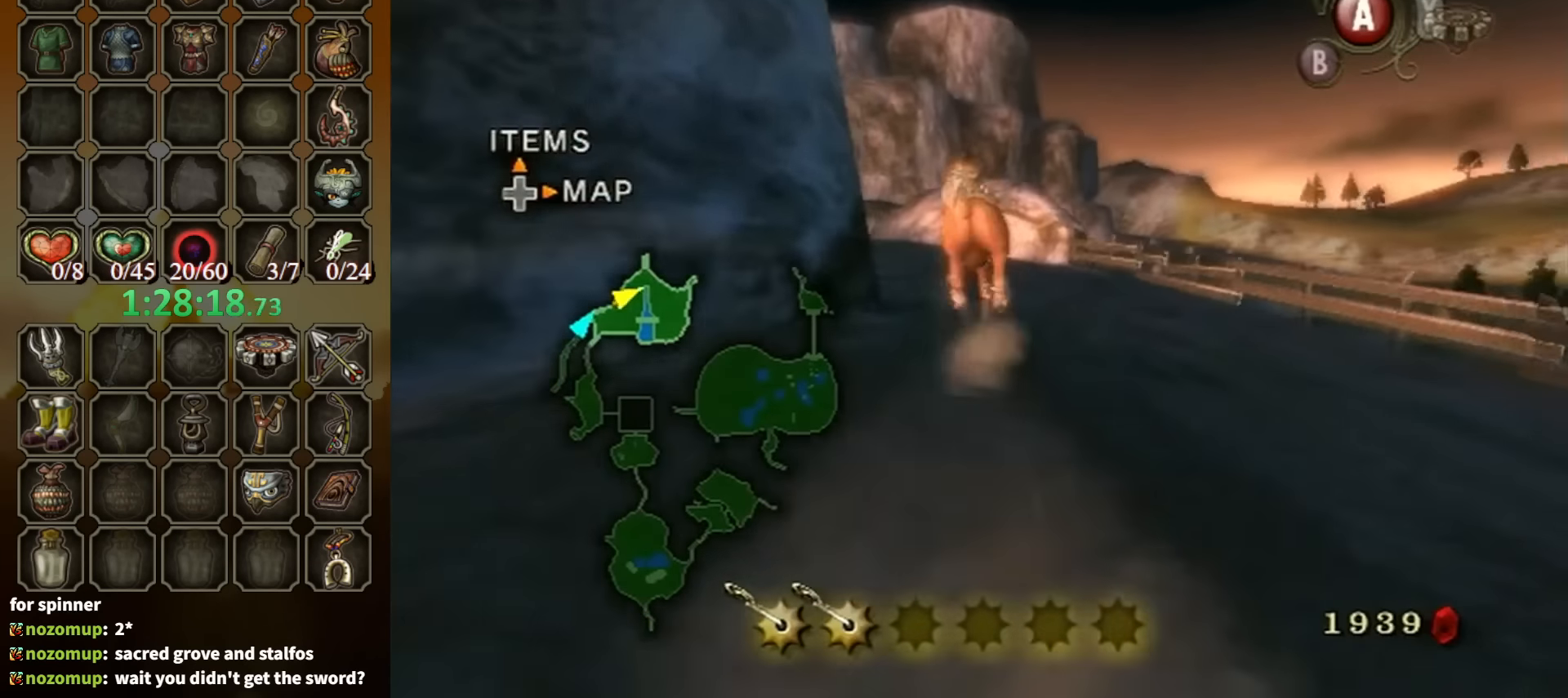
Gameplay with a controller (Nintendo layout); each line is a JSON object with the inputs held at the frame after it. "events" lists button and stick changes between this image and that frame as [ms after this image, input, new state], when the widget could be followed in between. Not read: L3 R3.
{"buttons": [], "left_stick": "up", "right_stick": "center", "events": []}
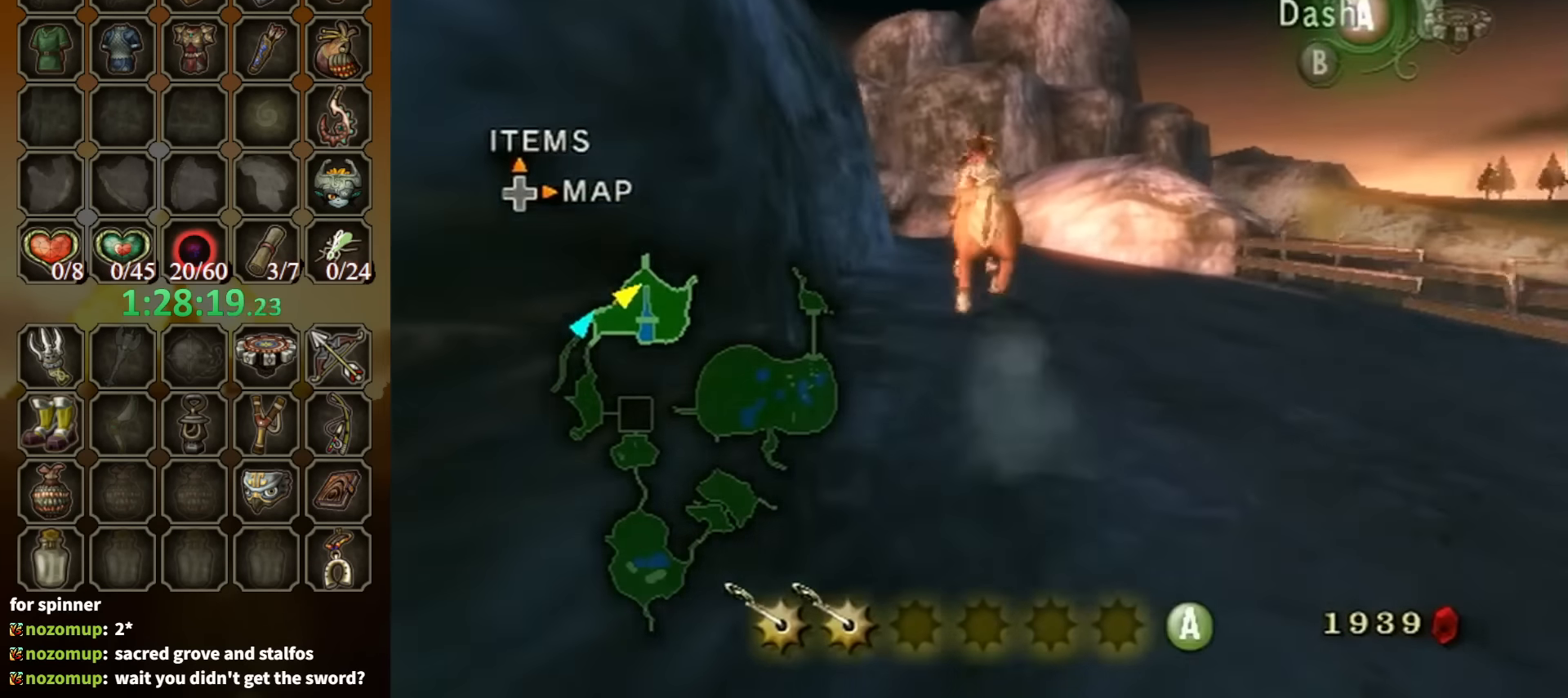
{"buttons": [], "left_stick": "up", "right_stick": "center", "events": []}
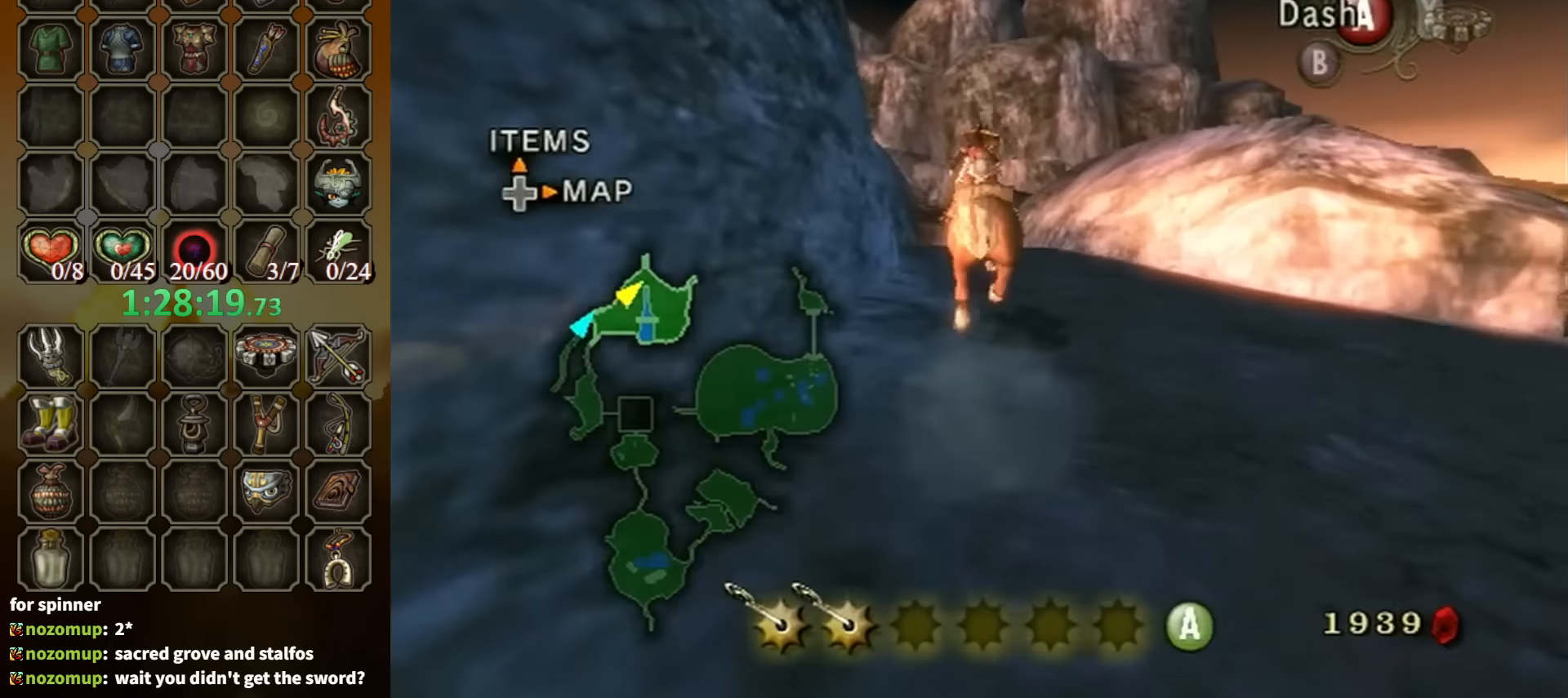
{"buttons": [], "left_stick": "up", "right_stick": "center", "events": []}
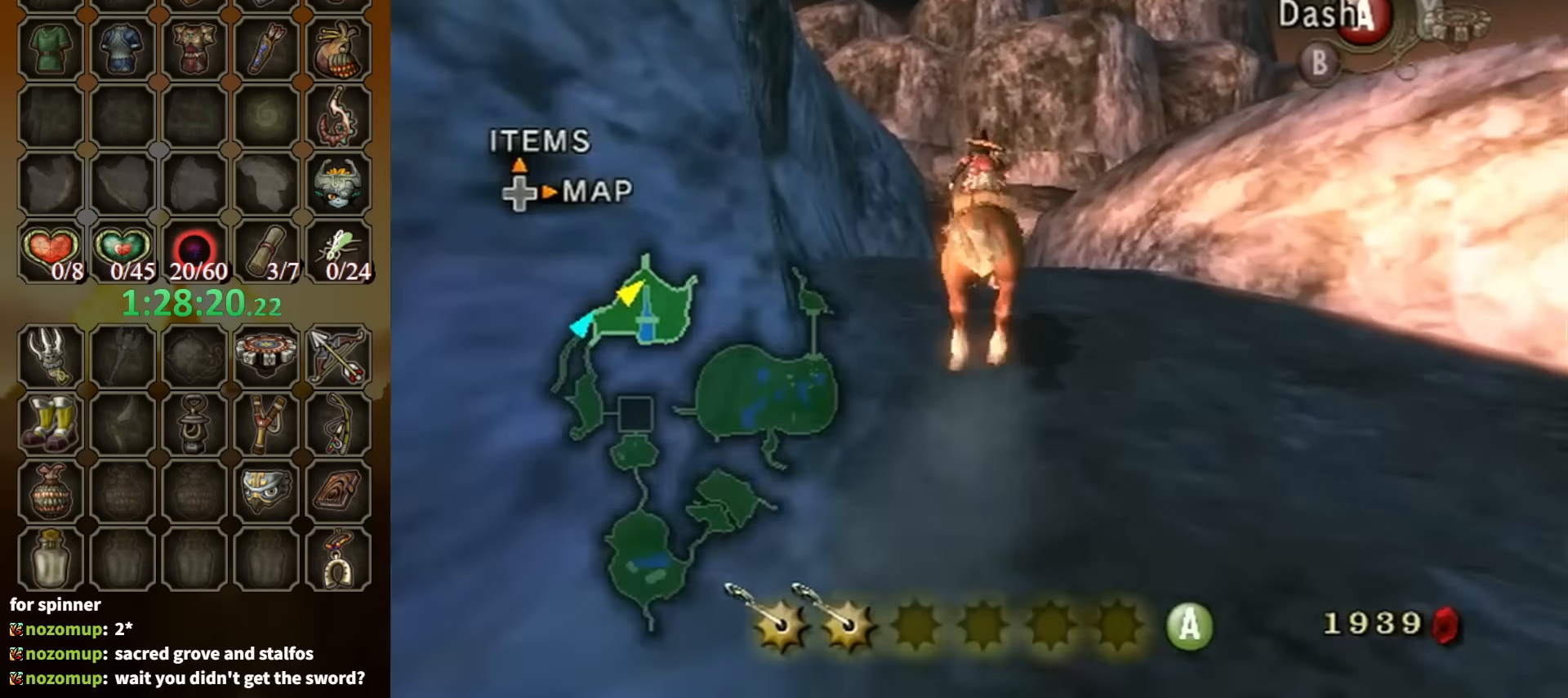
{"buttons": [], "left_stick": "up", "right_stick": "center", "events": []}
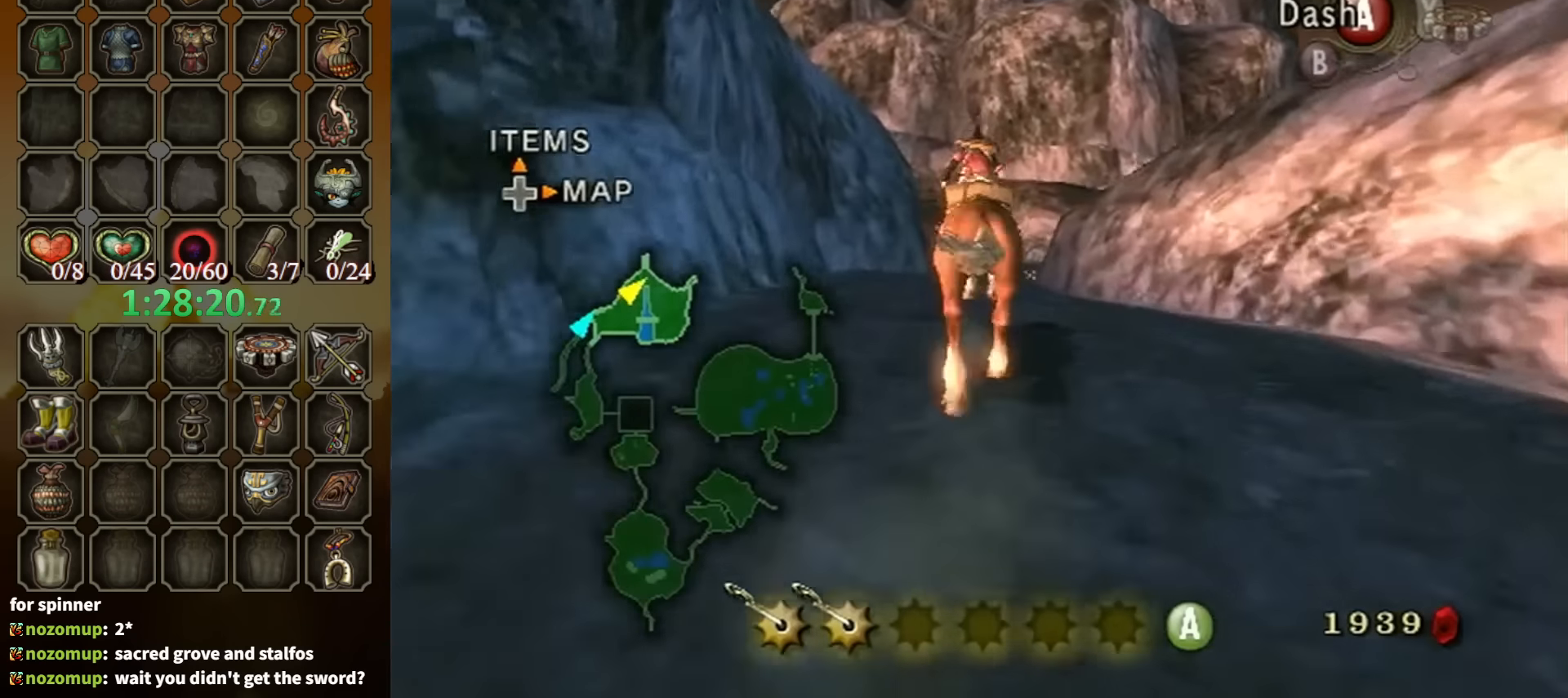
{"buttons": [], "left_stick": "up", "right_stick": "center", "events": [[200, "A", "down"], [334, "A", "up"]]}
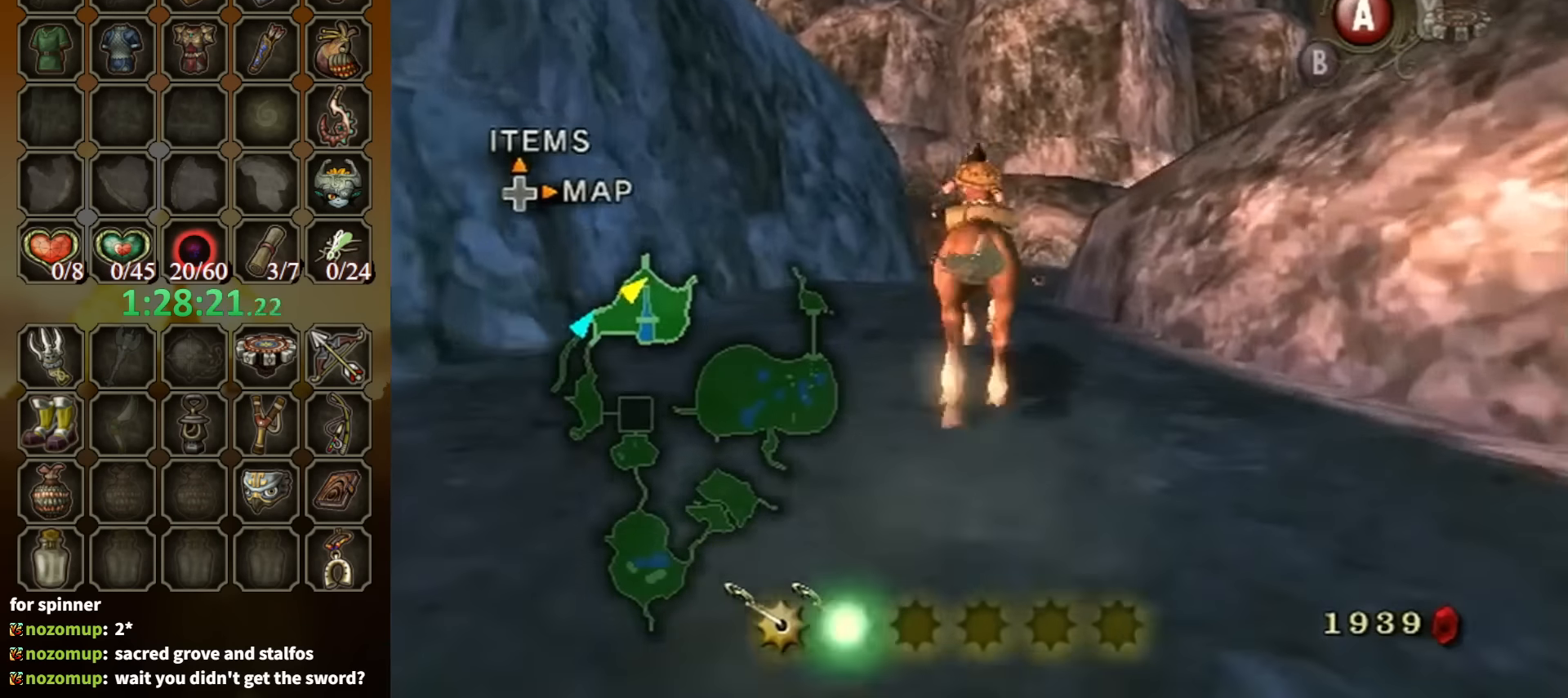
{"buttons": [], "left_stick": "up", "right_stick": "center", "events": []}
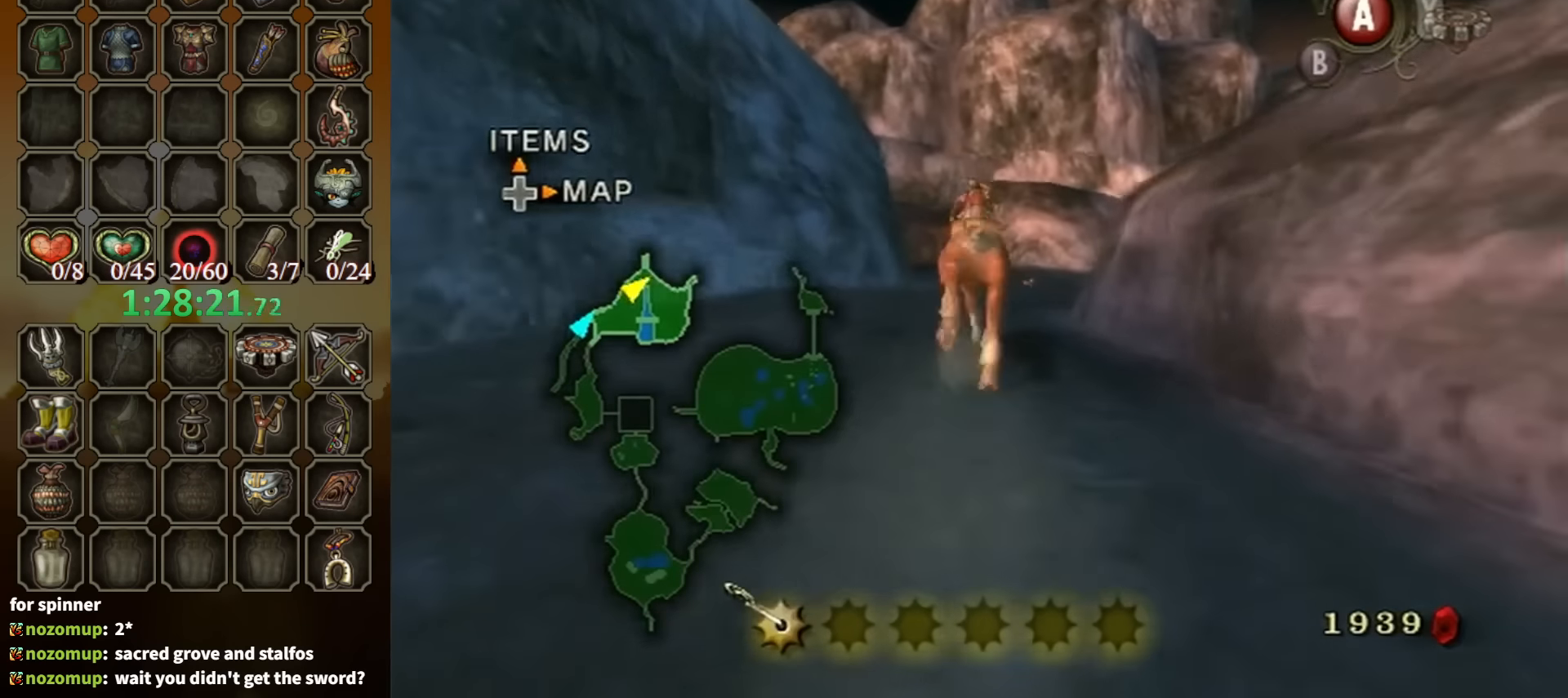
{"buttons": [], "left_stick": "up", "right_stick": "center", "events": []}
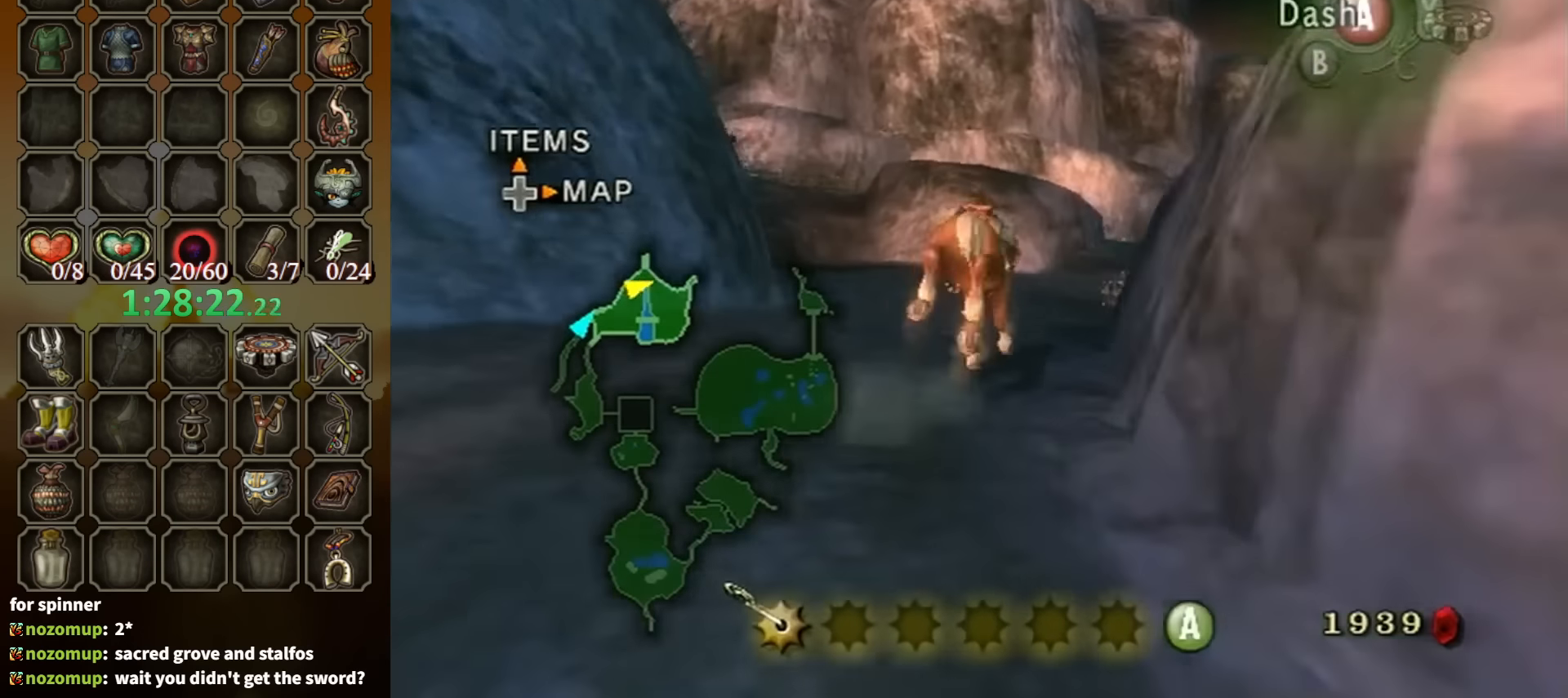
{"buttons": [], "left_stick": "up", "right_stick": "center", "events": []}
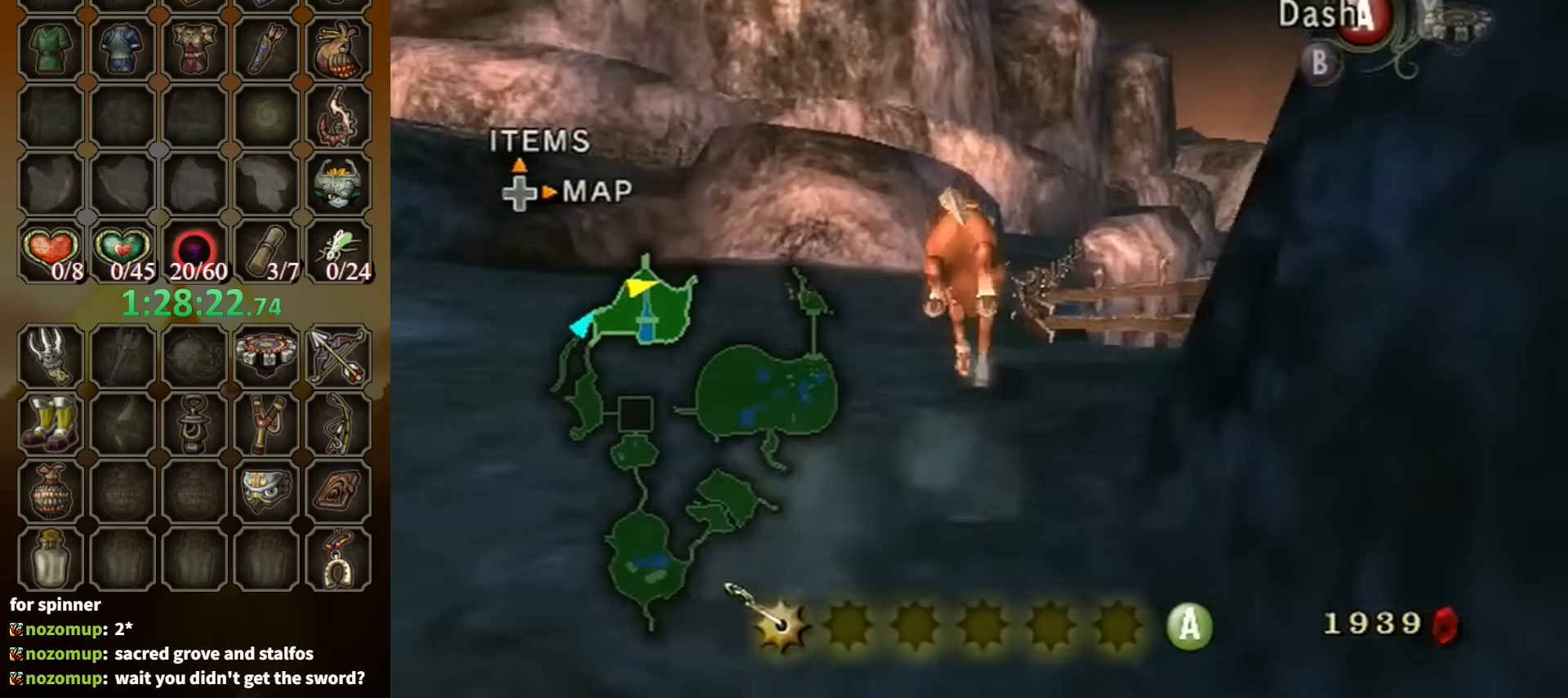
{"buttons": [], "left_stick": "up", "right_stick": "center", "events": []}
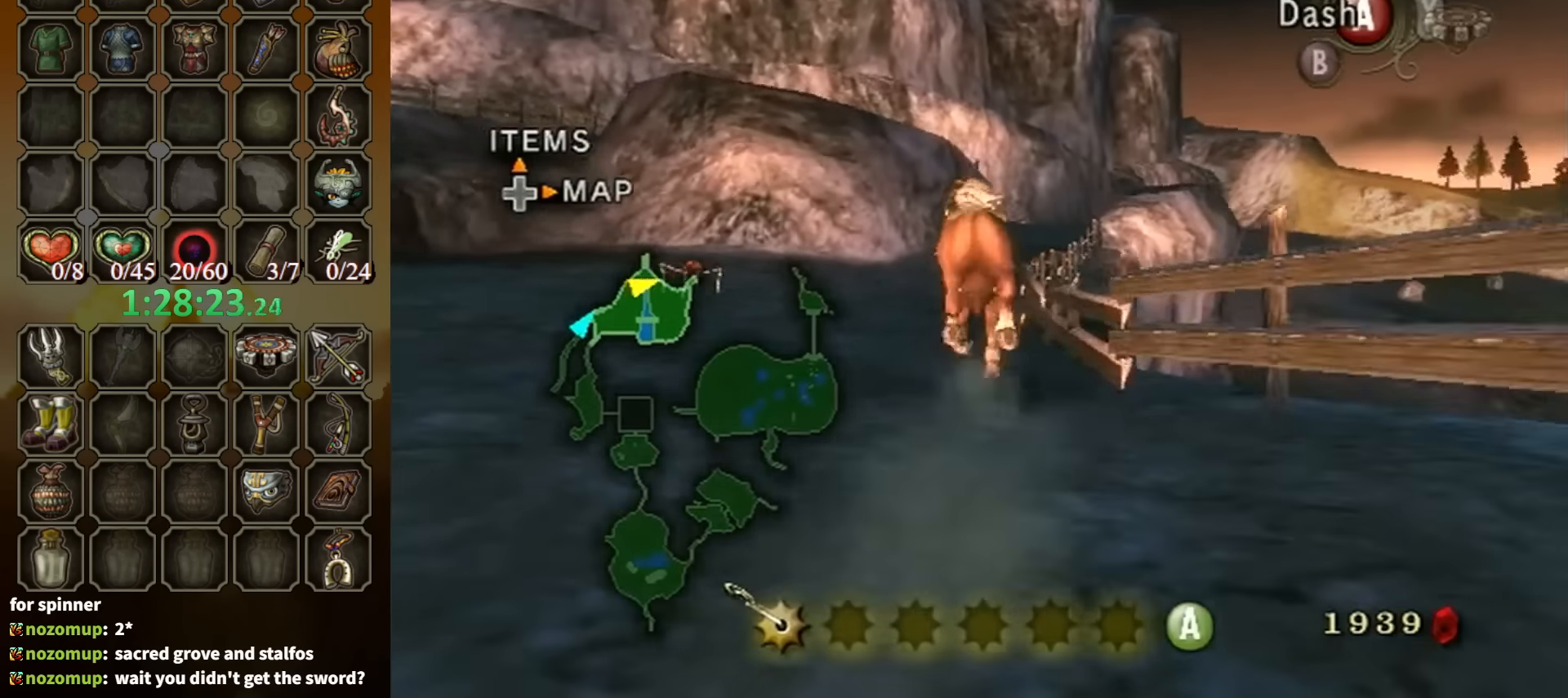
{"buttons": [], "left_stick": "up", "right_stick": "center", "events": []}
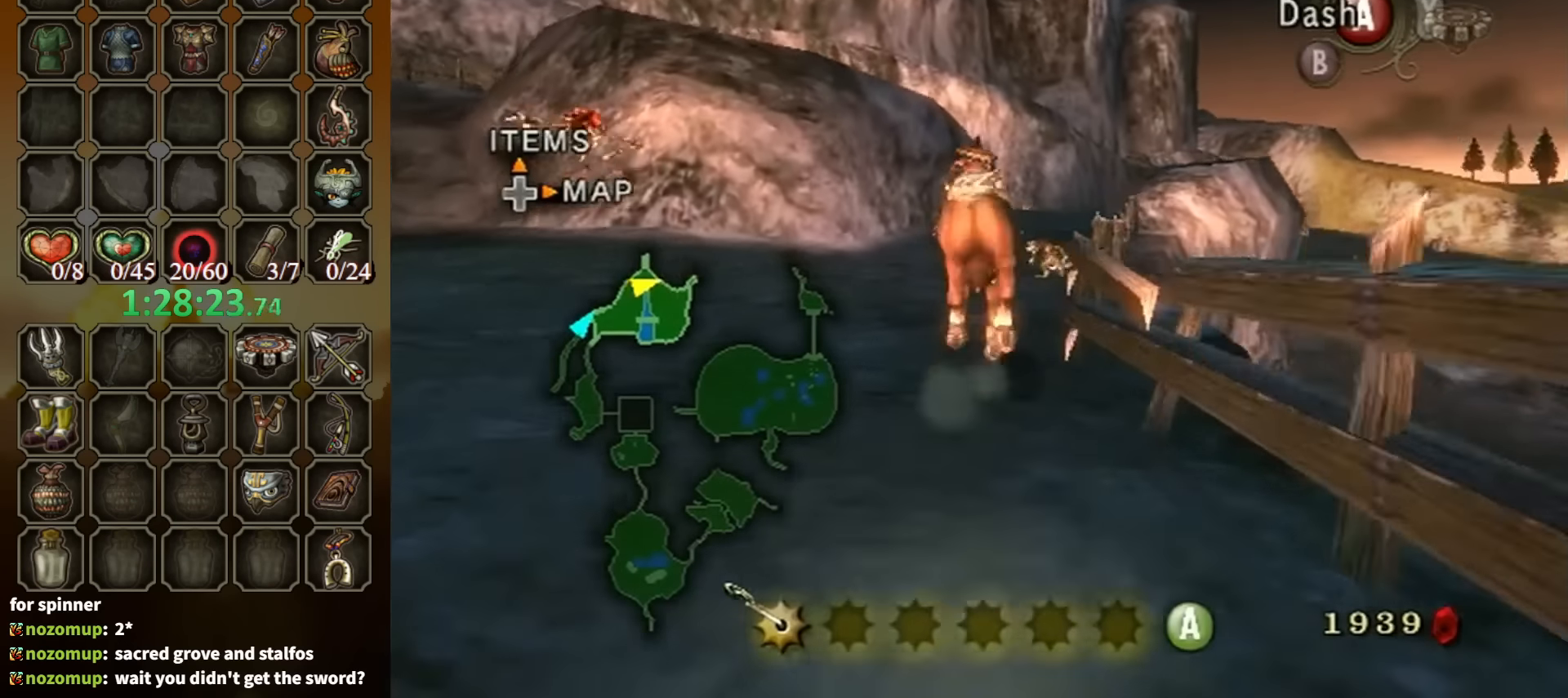
{"buttons": [], "left_stick": "up-left", "right_stick": "center", "events": [[500, "left_stick", "up-left"]]}
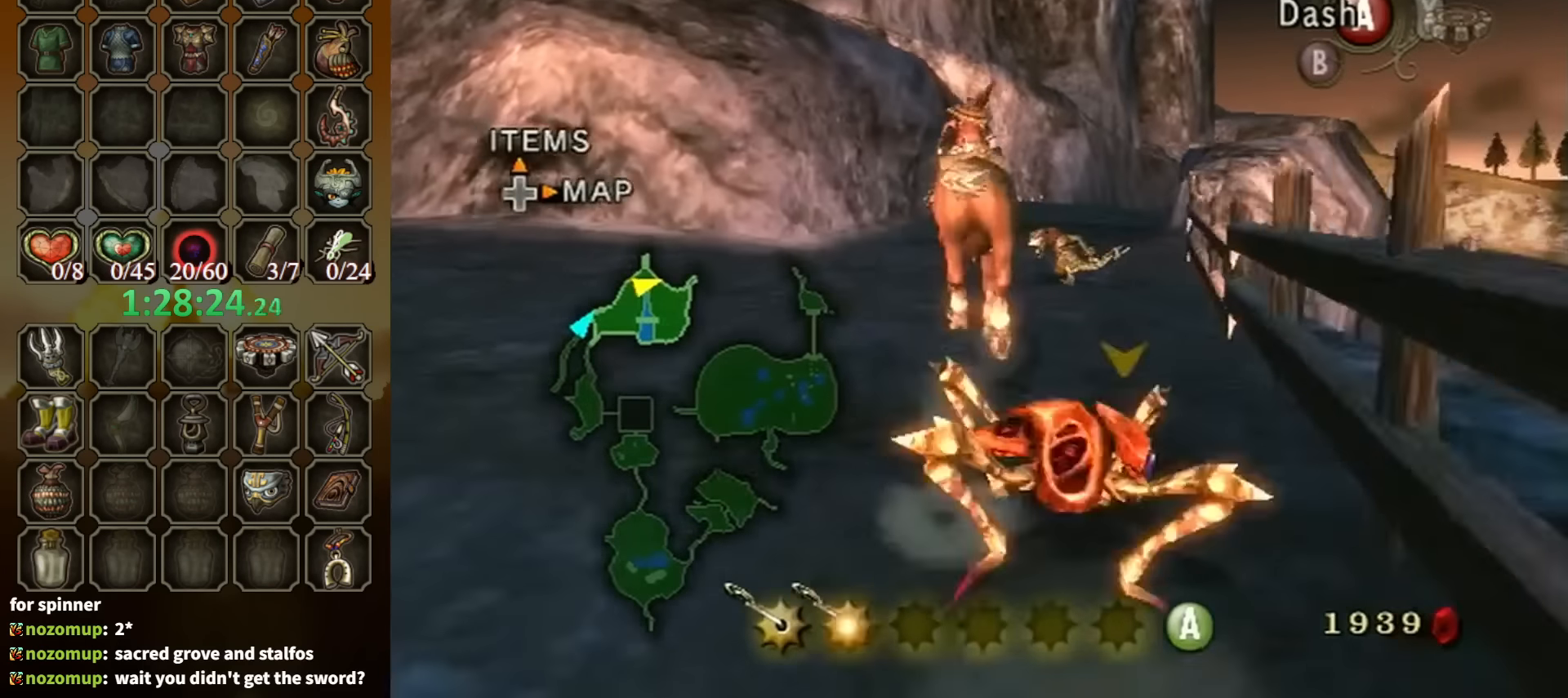
{"buttons": [], "left_stick": "left", "right_stick": "center", "events": [[100, "left_stick", "left"]]}
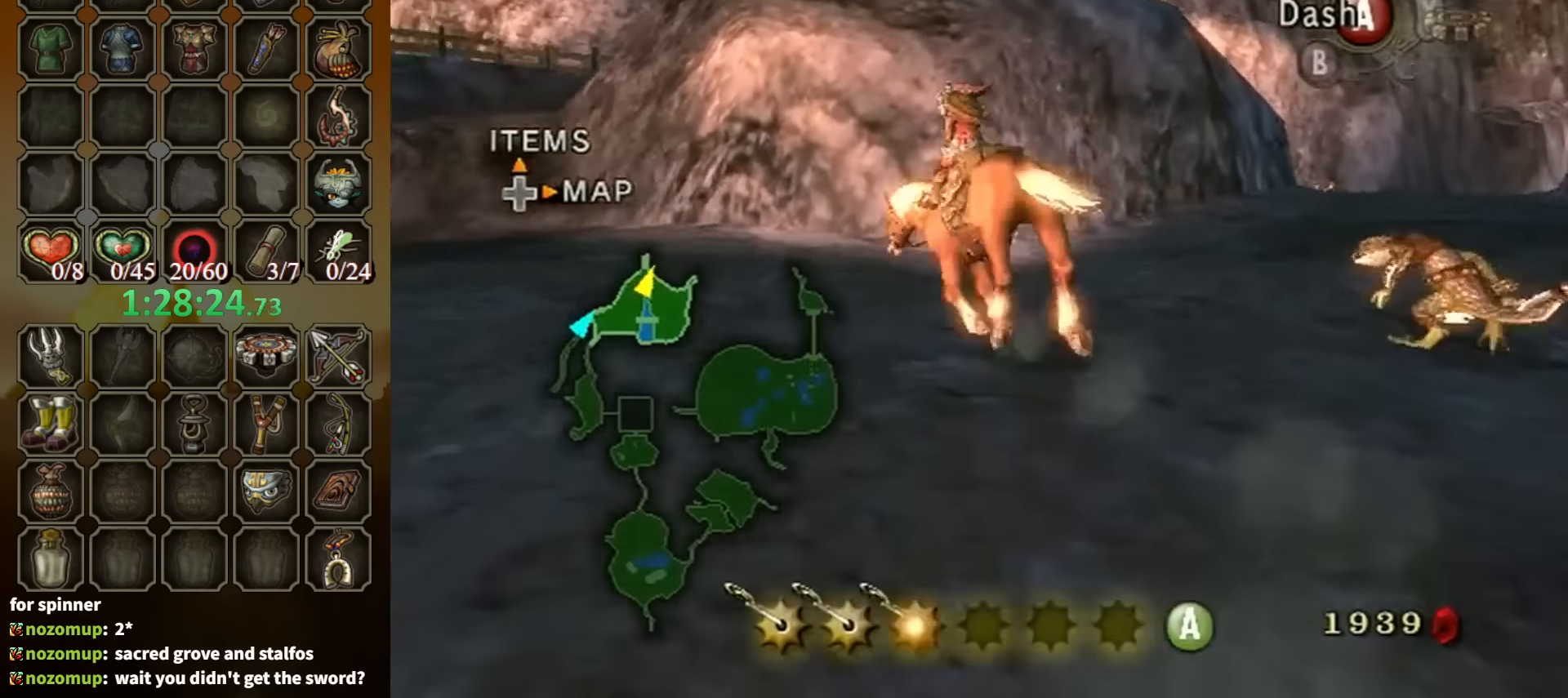
{"buttons": [], "left_stick": "left", "right_stick": "center", "events": []}
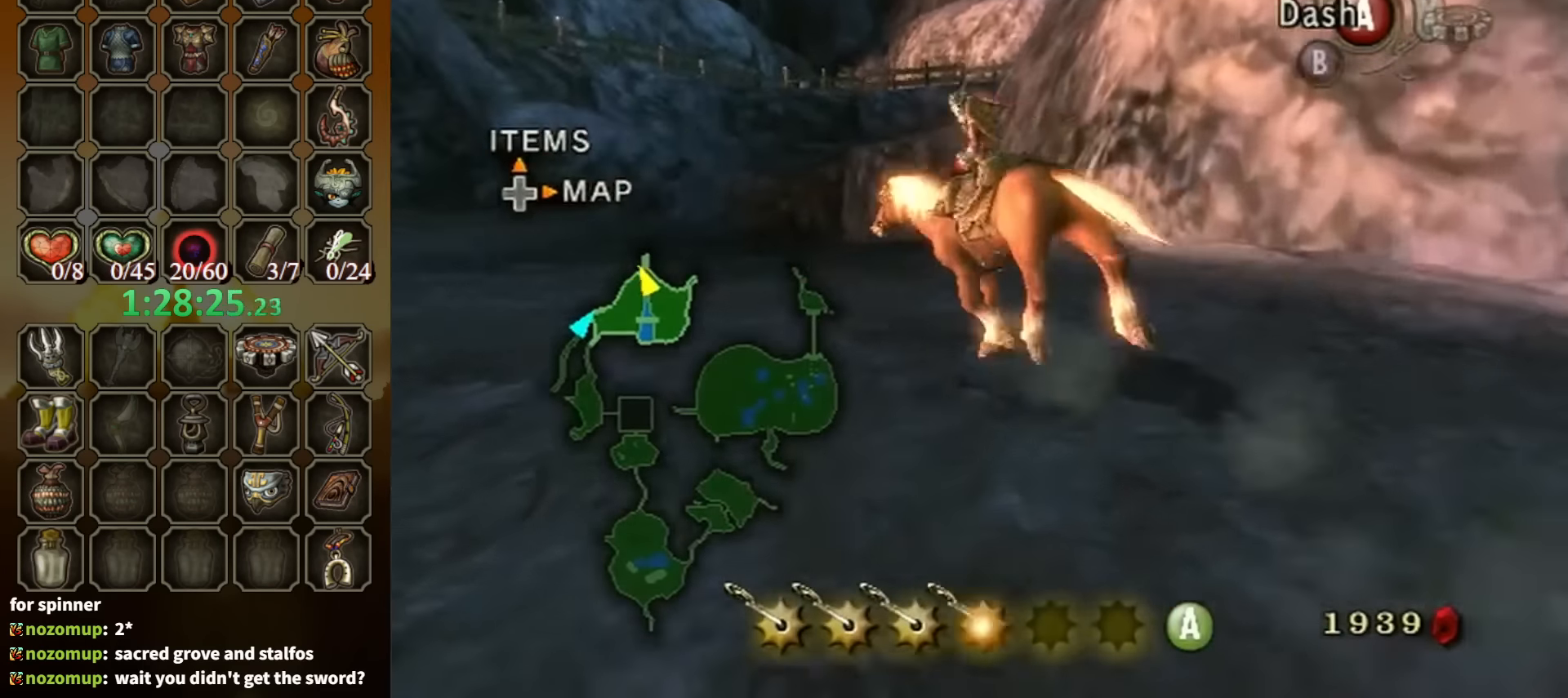
{"buttons": [], "left_stick": "down-left", "right_stick": "center", "events": [[200, "left_stick", "down-left"]]}
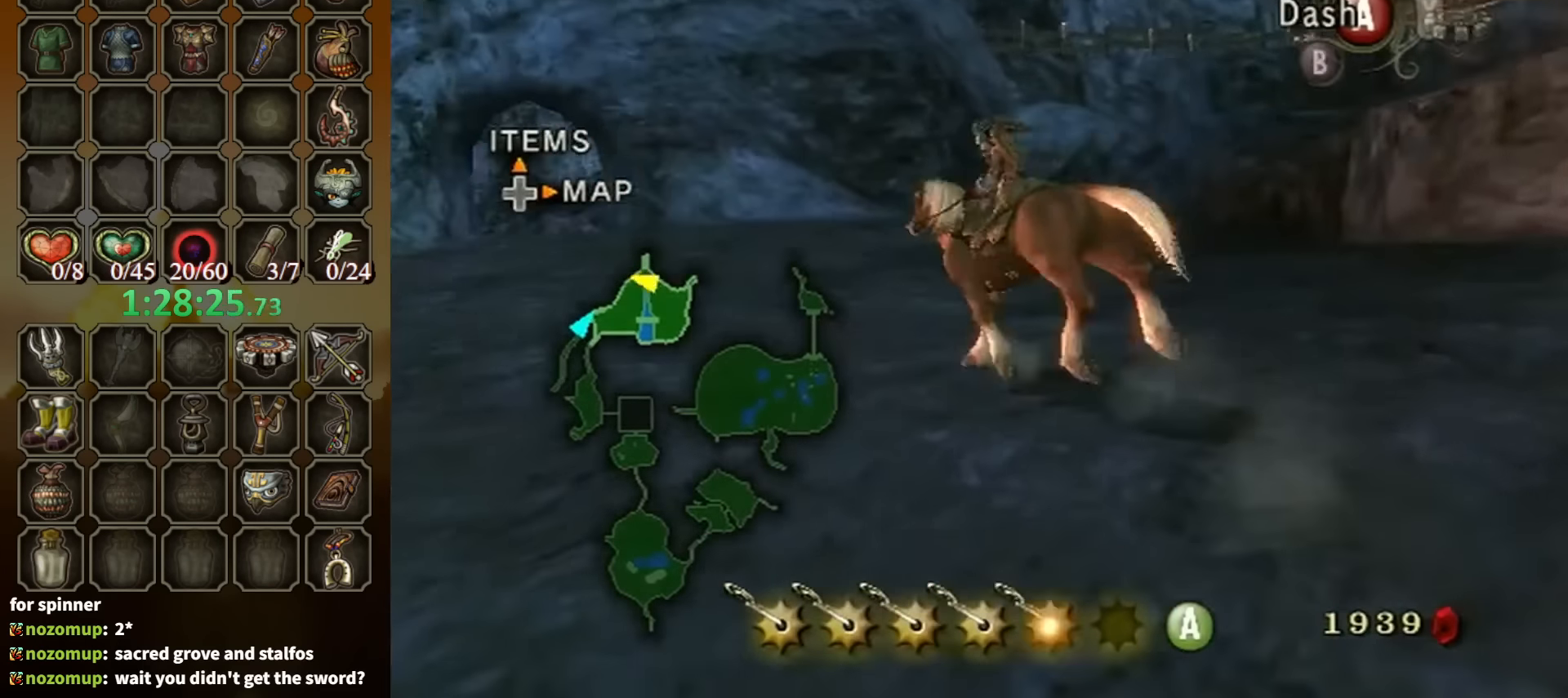
{"buttons": [], "left_stick": "left", "right_stick": "center", "events": [[134, "right_stick", "right"], [200, "left_stick", "left"], [500, "right_stick", "center"]]}
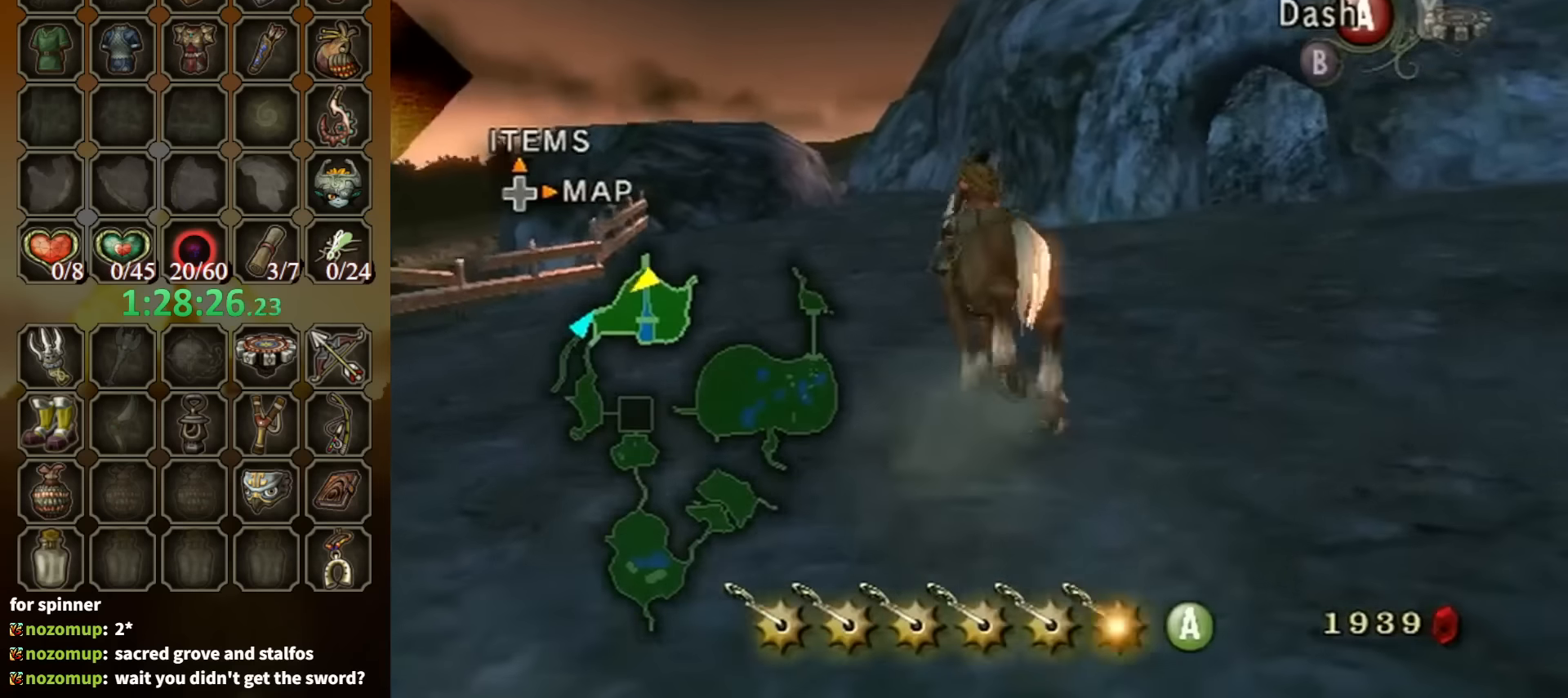
{"buttons": [], "left_stick": "up", "right_stick": "center", "events": [[433, "left_stick", "up"]]}
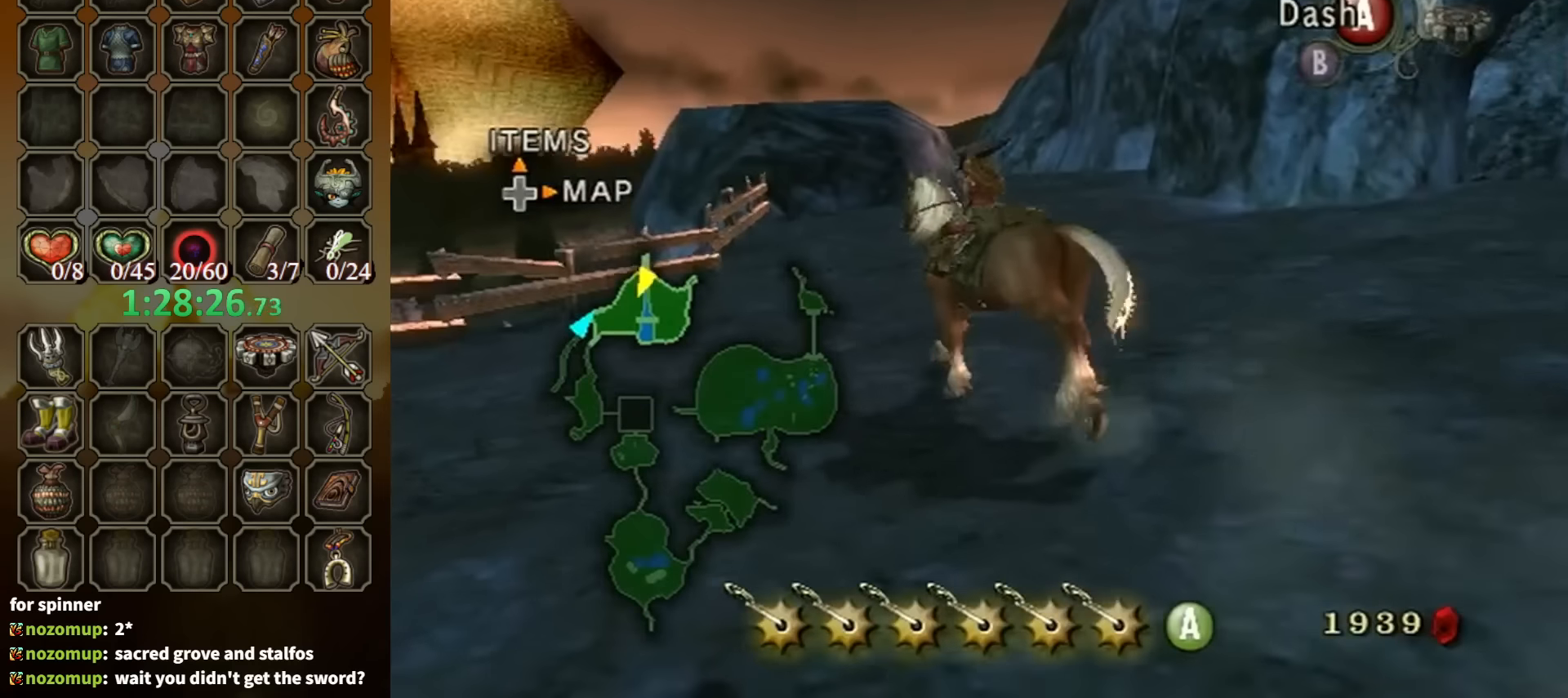
{"buttons": [], "left_stick": "up", "right_stick": "center", "events": [[433, "A", "down"], [500, "A", "up"]]}
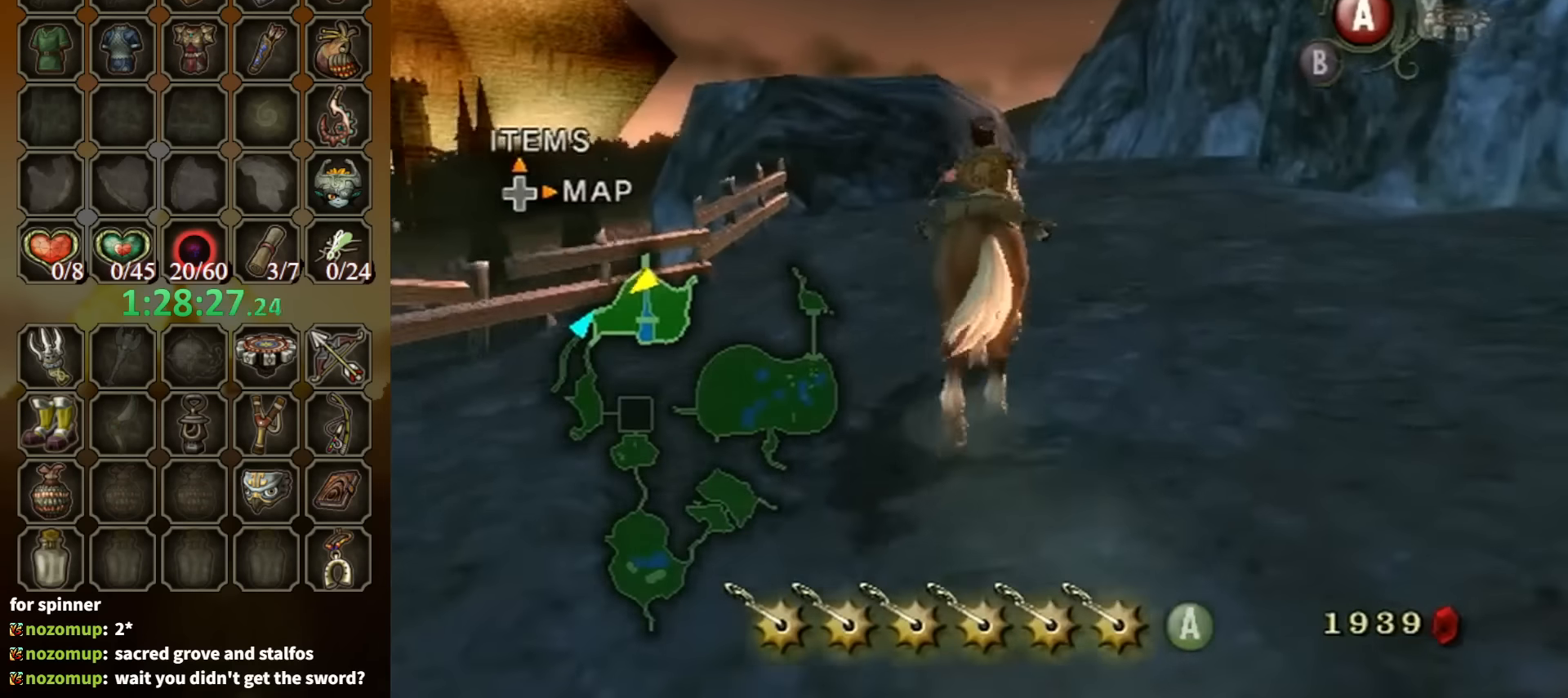
{"buttons": [], "left_stick": "up-right", "right_stick": "center", "events": [[66, "A", "down"], [133, "A", "up"], [333, "left_stick", "up-right"]]}
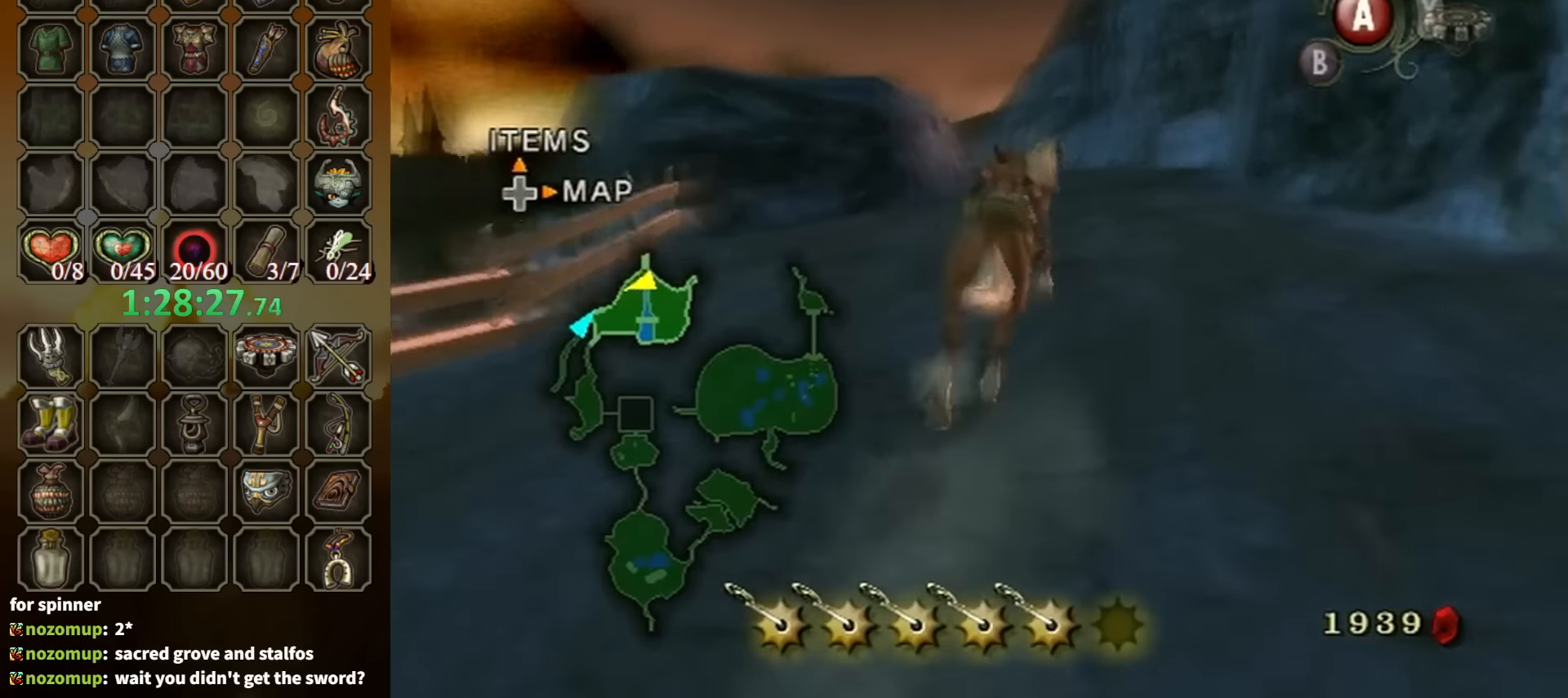
{"buttons": [], "left_stick": "up", "right_stick": "center", "events": [[100, "left_stick", "up"]]}
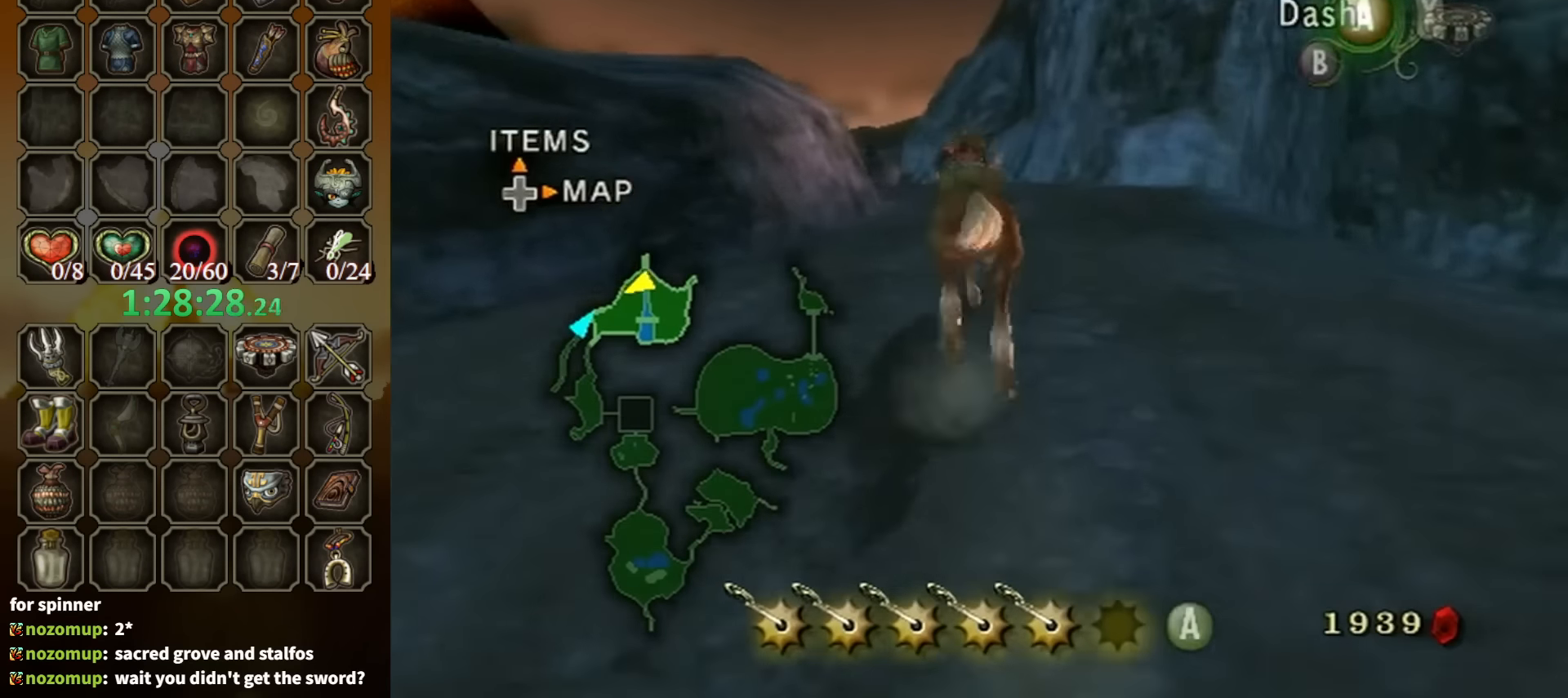
{"buttons": [], "left_stick": "up", "right_stick": "center", "events": []}
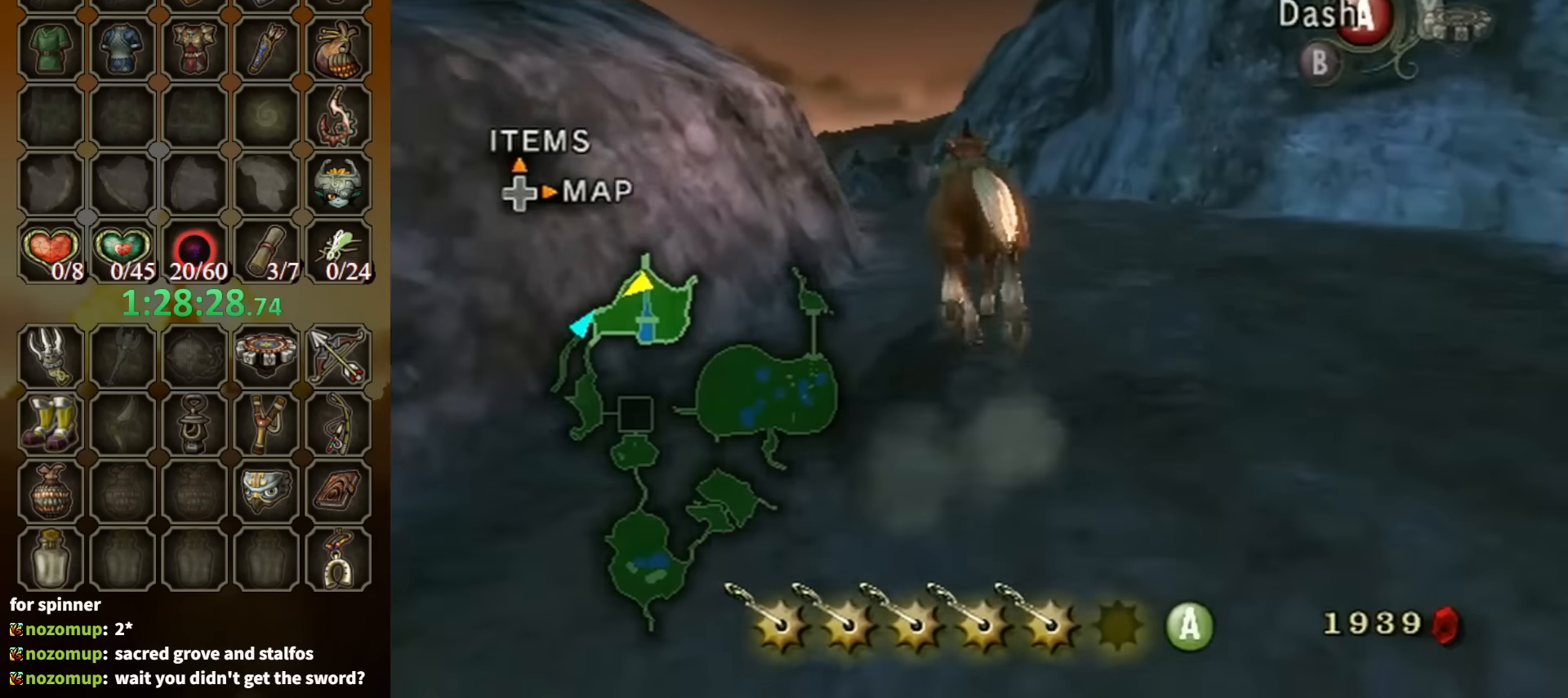
{"buttons": [], "left_stick": "up", "right_stick": "center", "events": []}
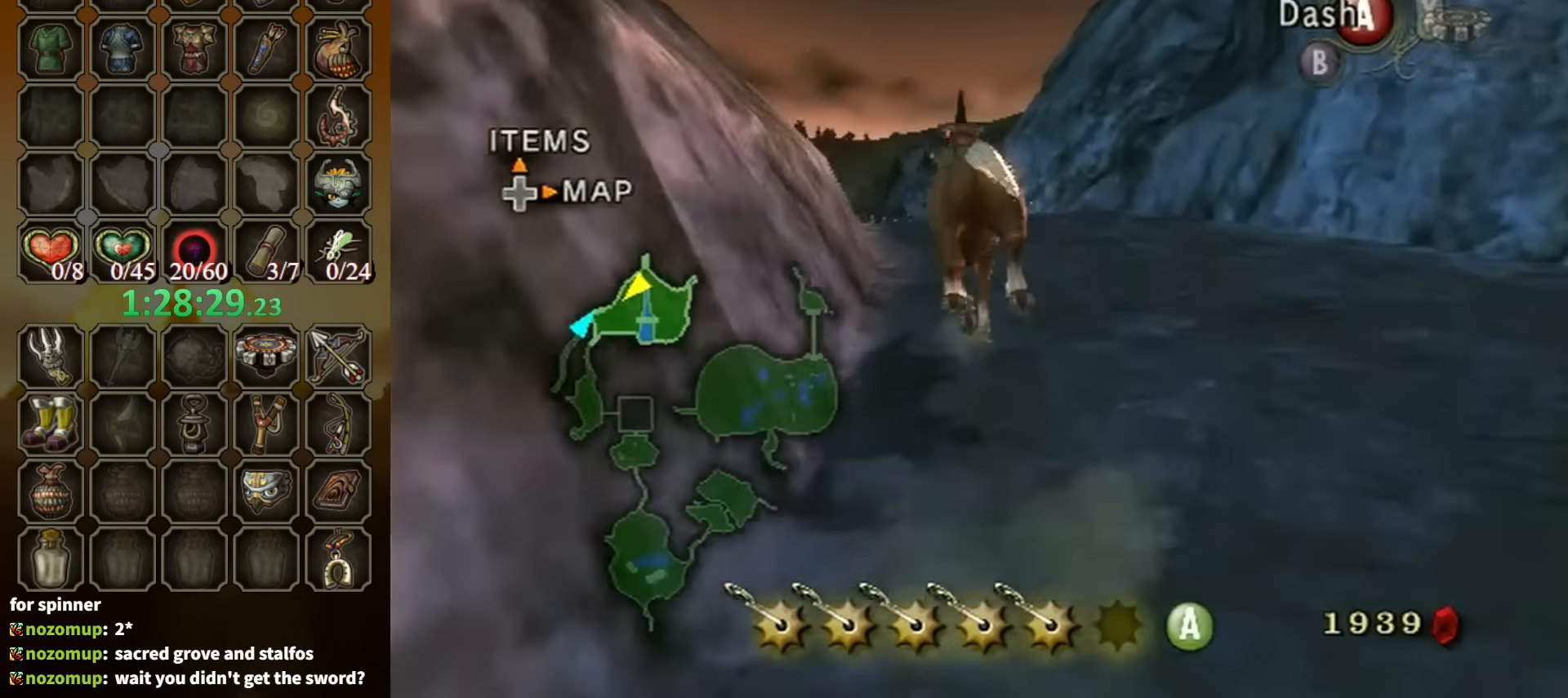
{"buttons": [], "left_stick": "up", "right_stick": "center", "events": [[266, "A", "down"], [333, "A", "up"]]}
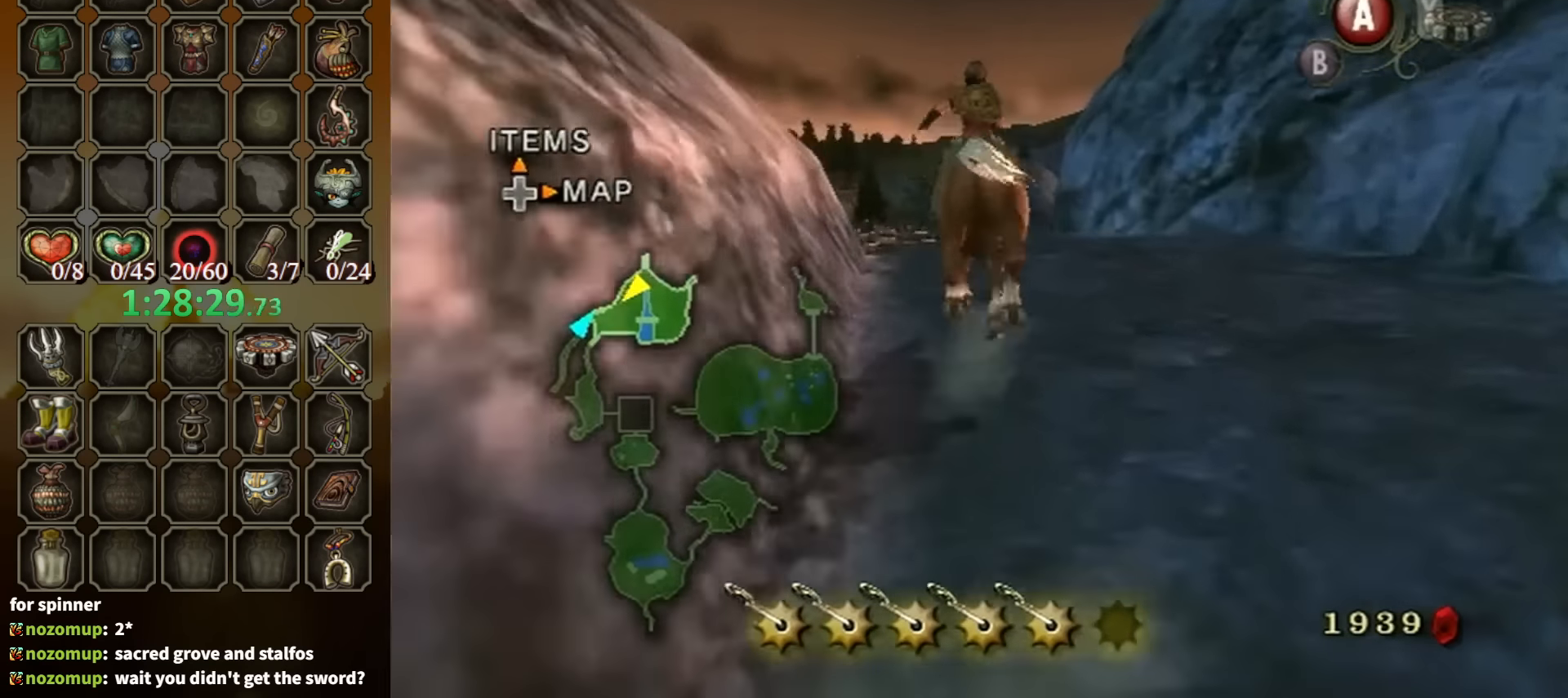
{"buttons": [], "left_stick": "up", "right_stick": "center", "events": []}
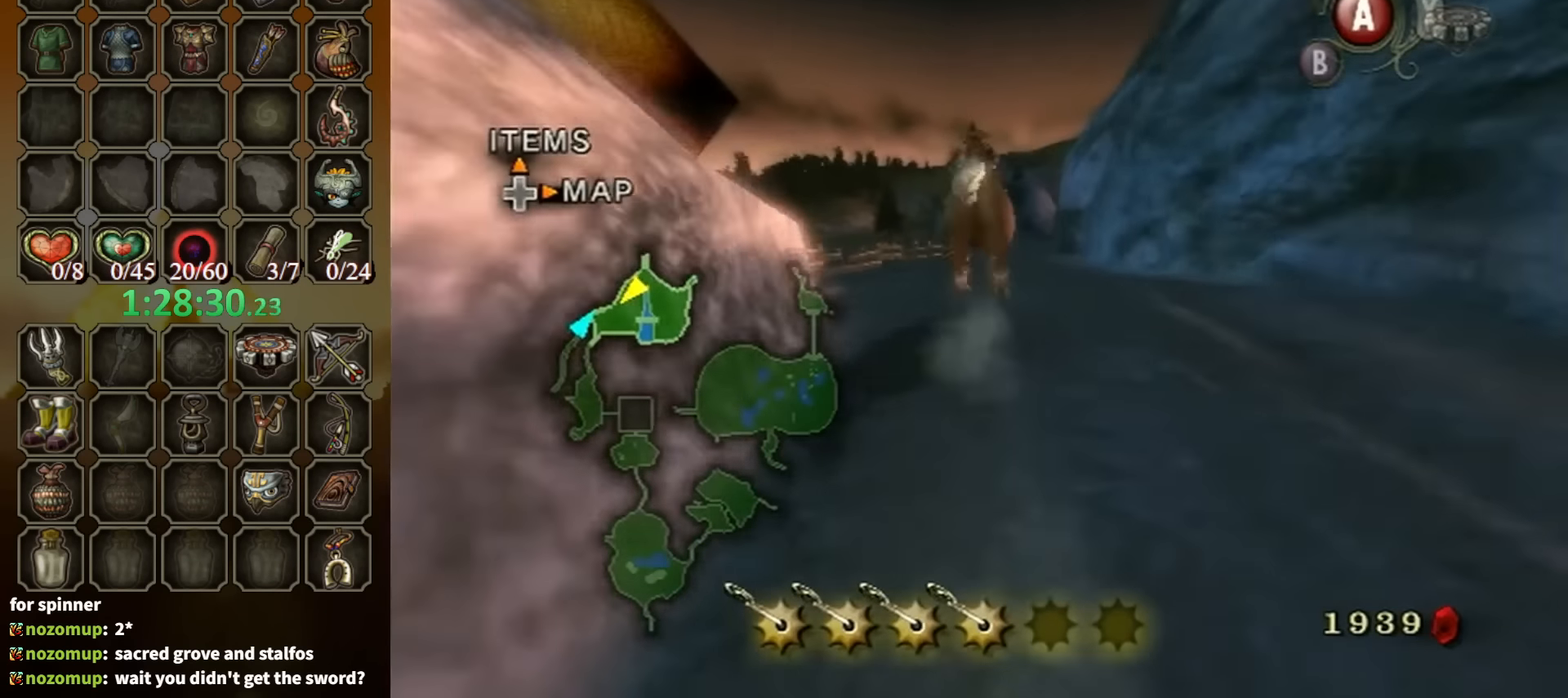
{"buttons": [], "left_stick": "up", "right_stick": "center", "events": []}
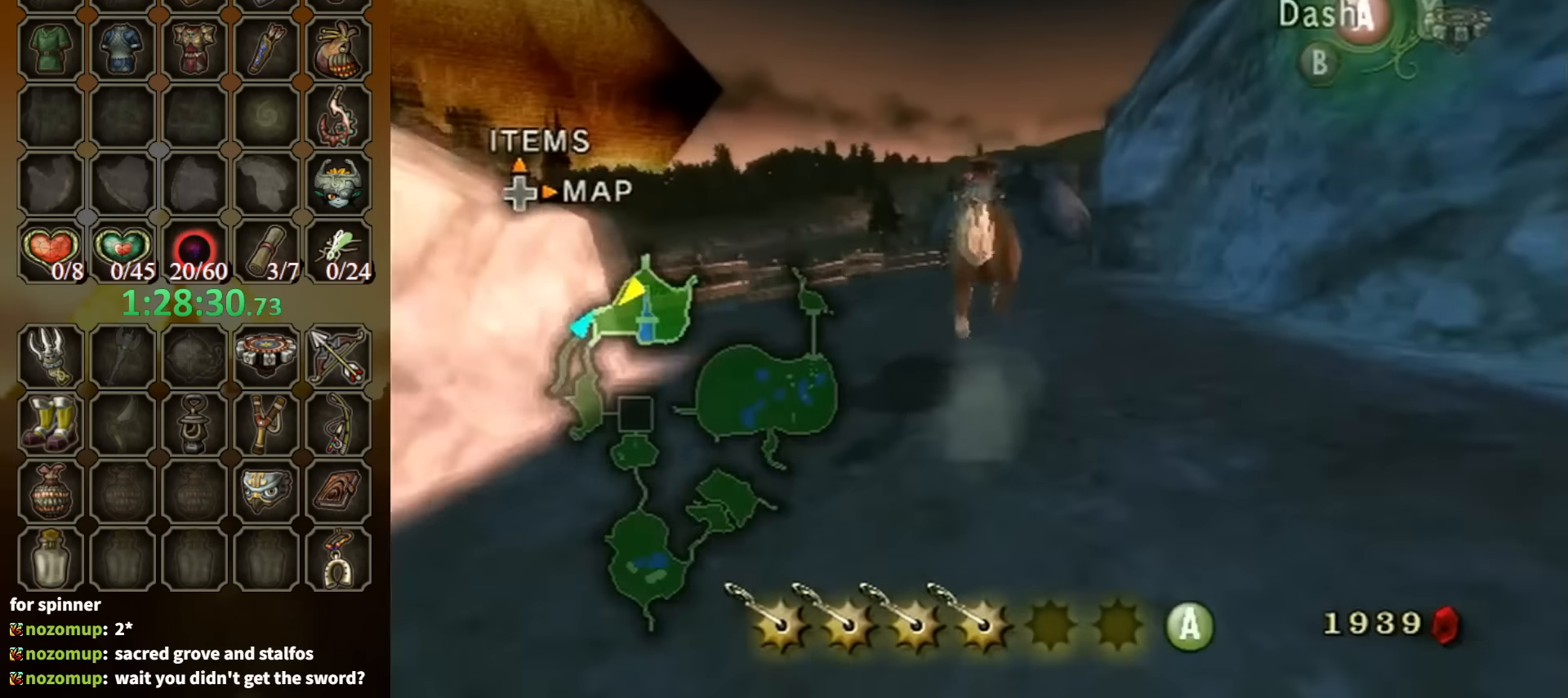
{"buttons": [], "left_stick": "up", "right_stick": "left", "events": [[466, "right_stick", "left"]]}
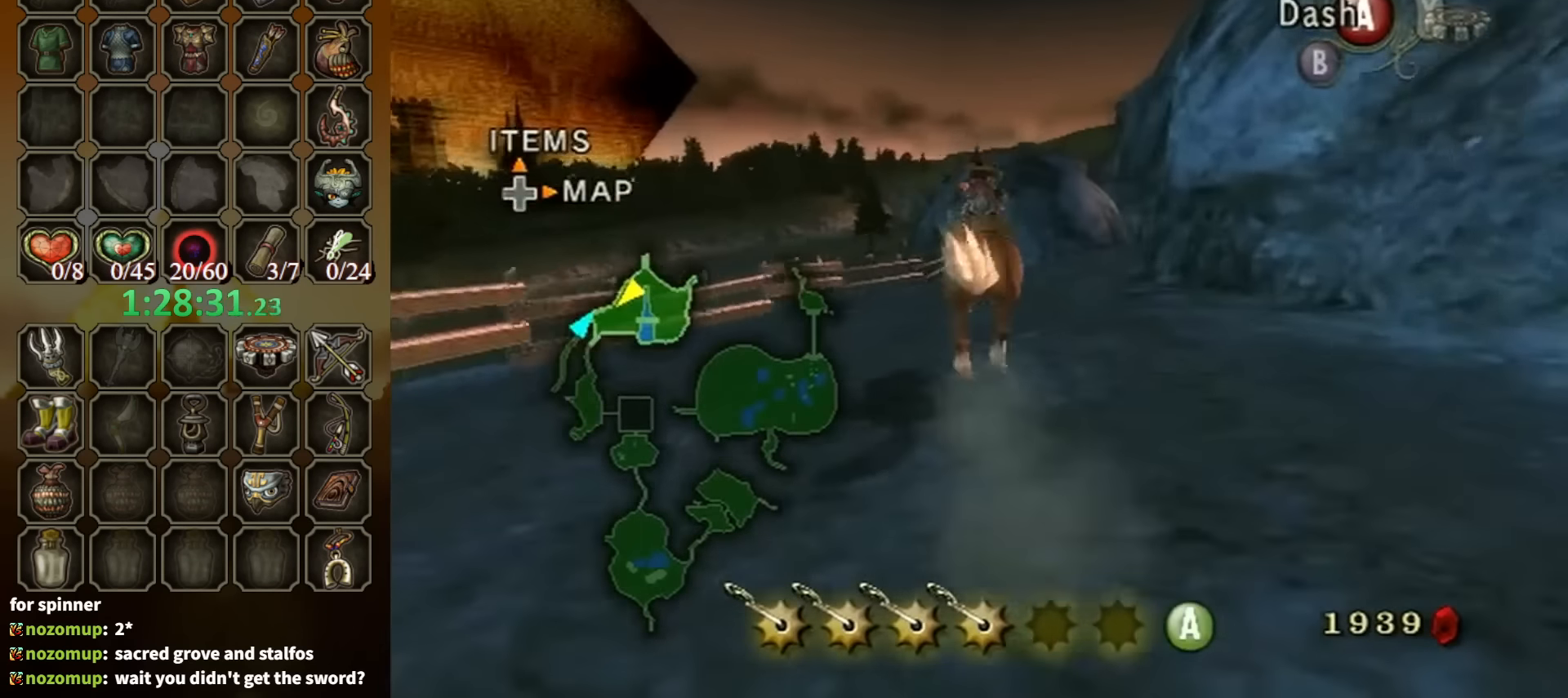
{"buttons": [], "left_stick": "up", "right_stick": "left", "events": []}
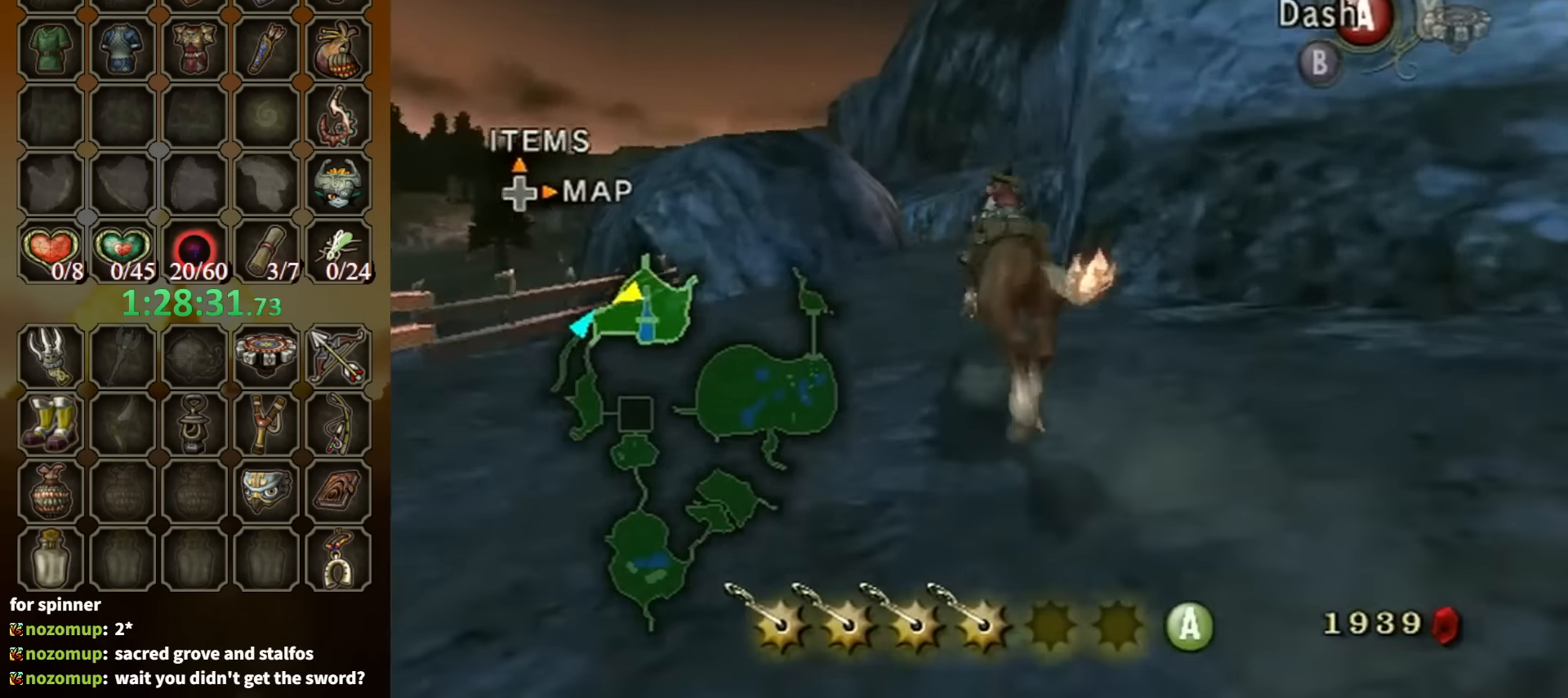
{"buttons": [], "left_stick": "up", "right_stick": "left", "events": []}